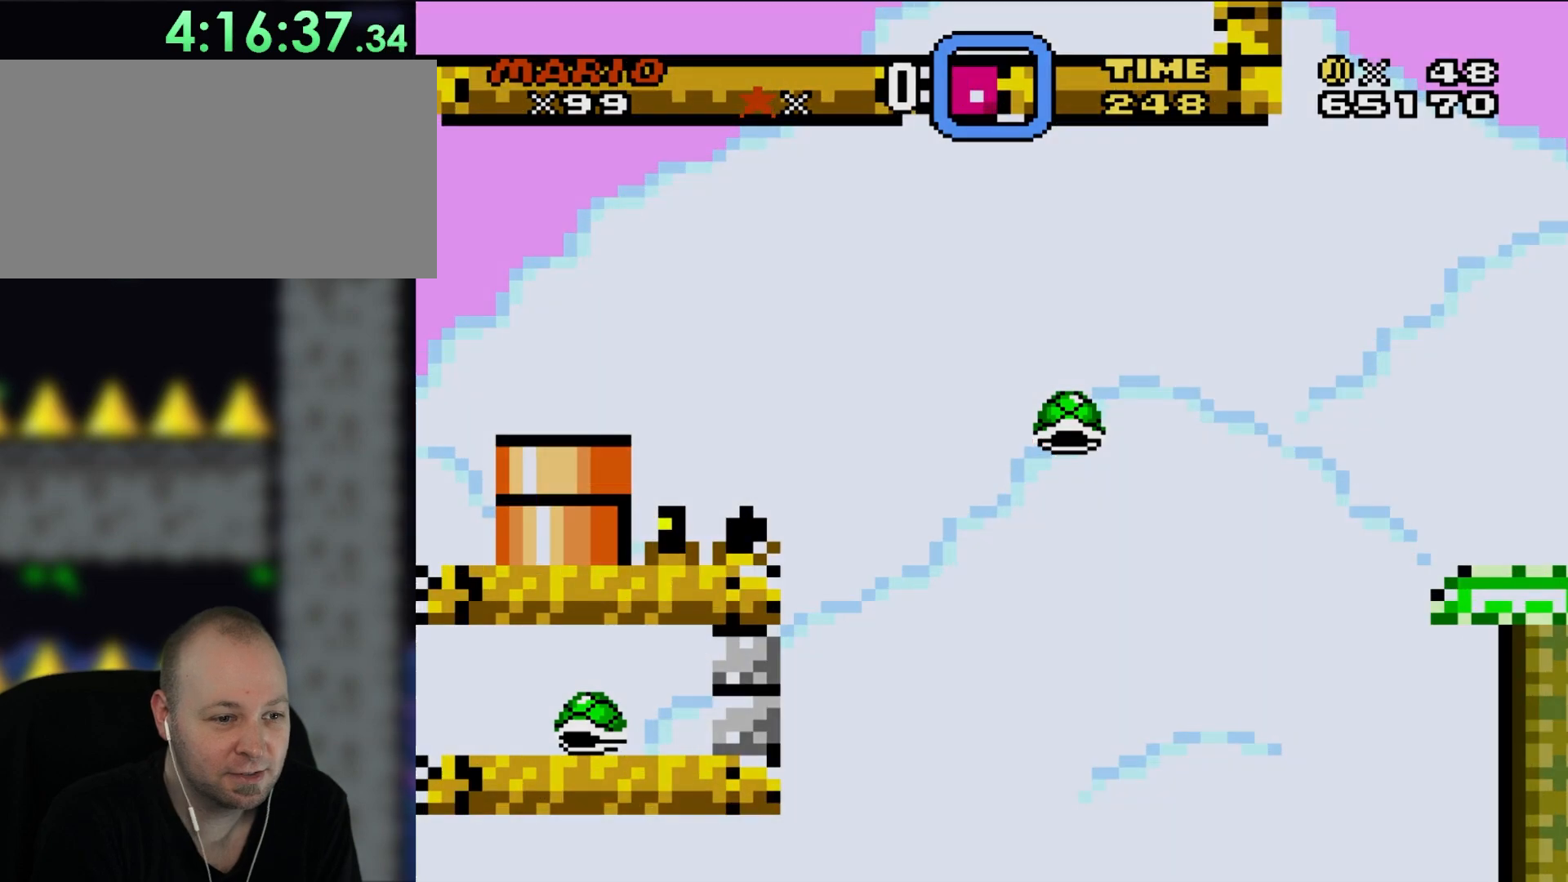
Gameplay with a controller (Nintendo layout); each line is a JSON object with the inputs held at the frame after it. "events" lists button and stick changes between this image and that frame as [ms after this image, input, new state], when the widget could be followed in between. Not read: B L1 L3 R3 X.
{"buttons": [], "events": [[33, "A", "down"], [217, "A", "up"]]}
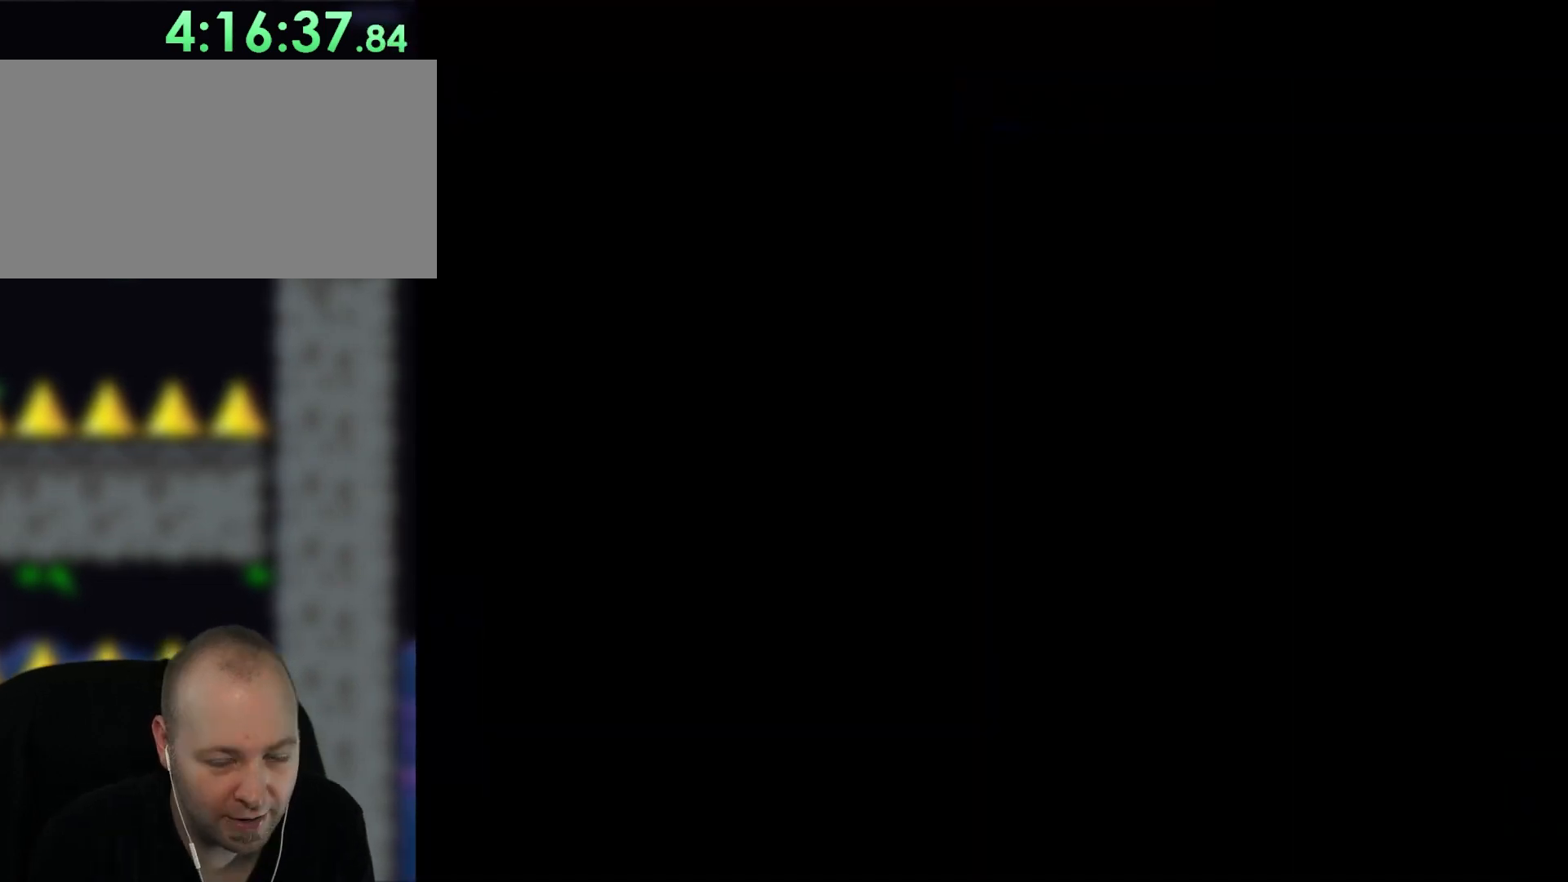
{"buttons": [], "events": []}
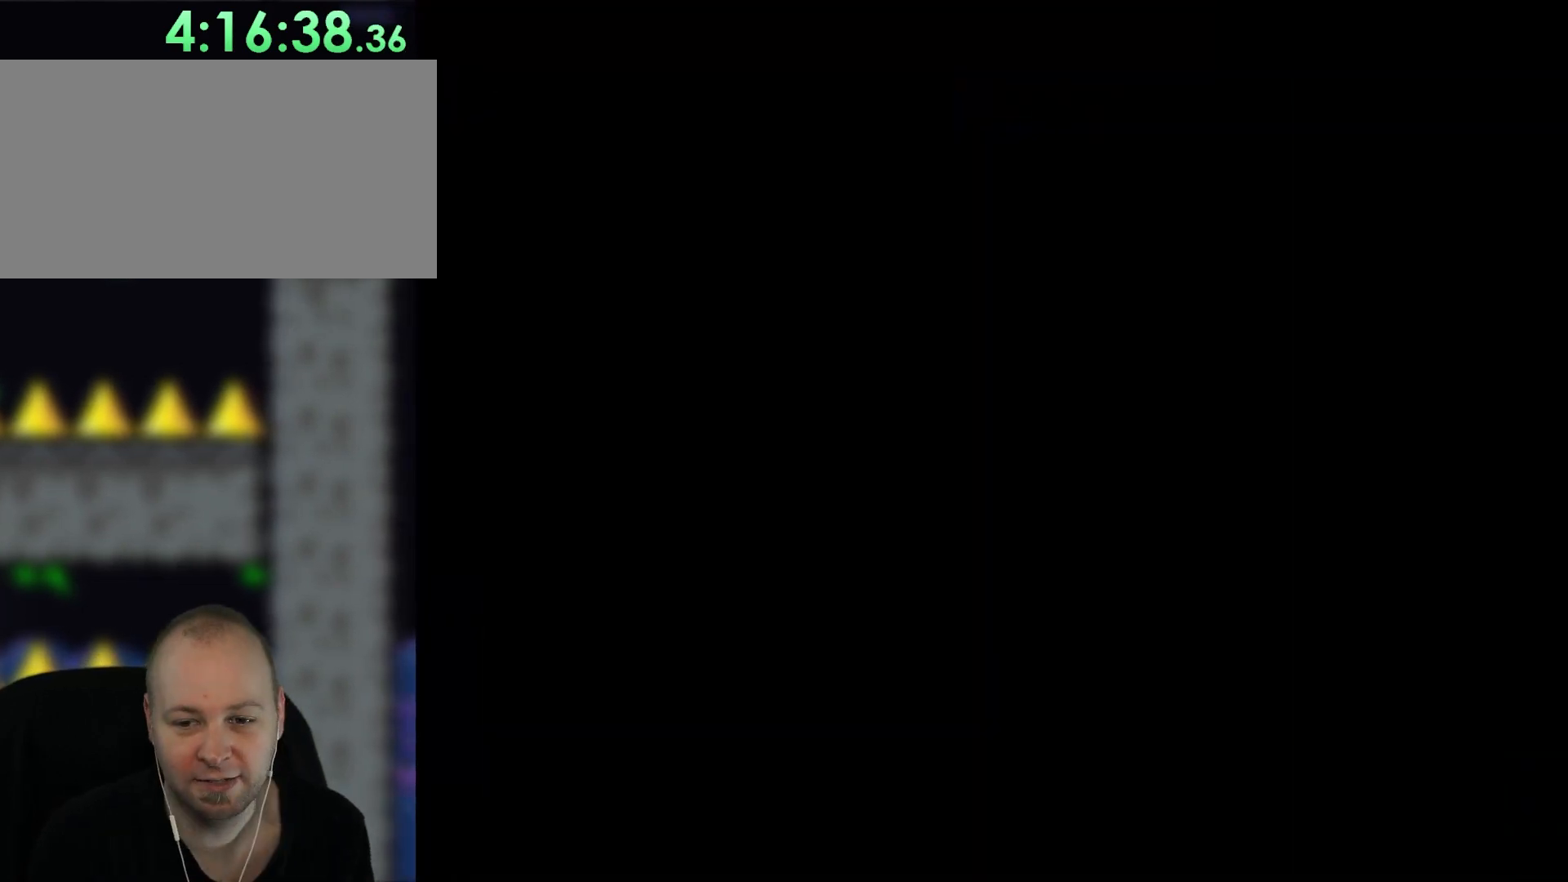
{"buttons": [], "events": []}
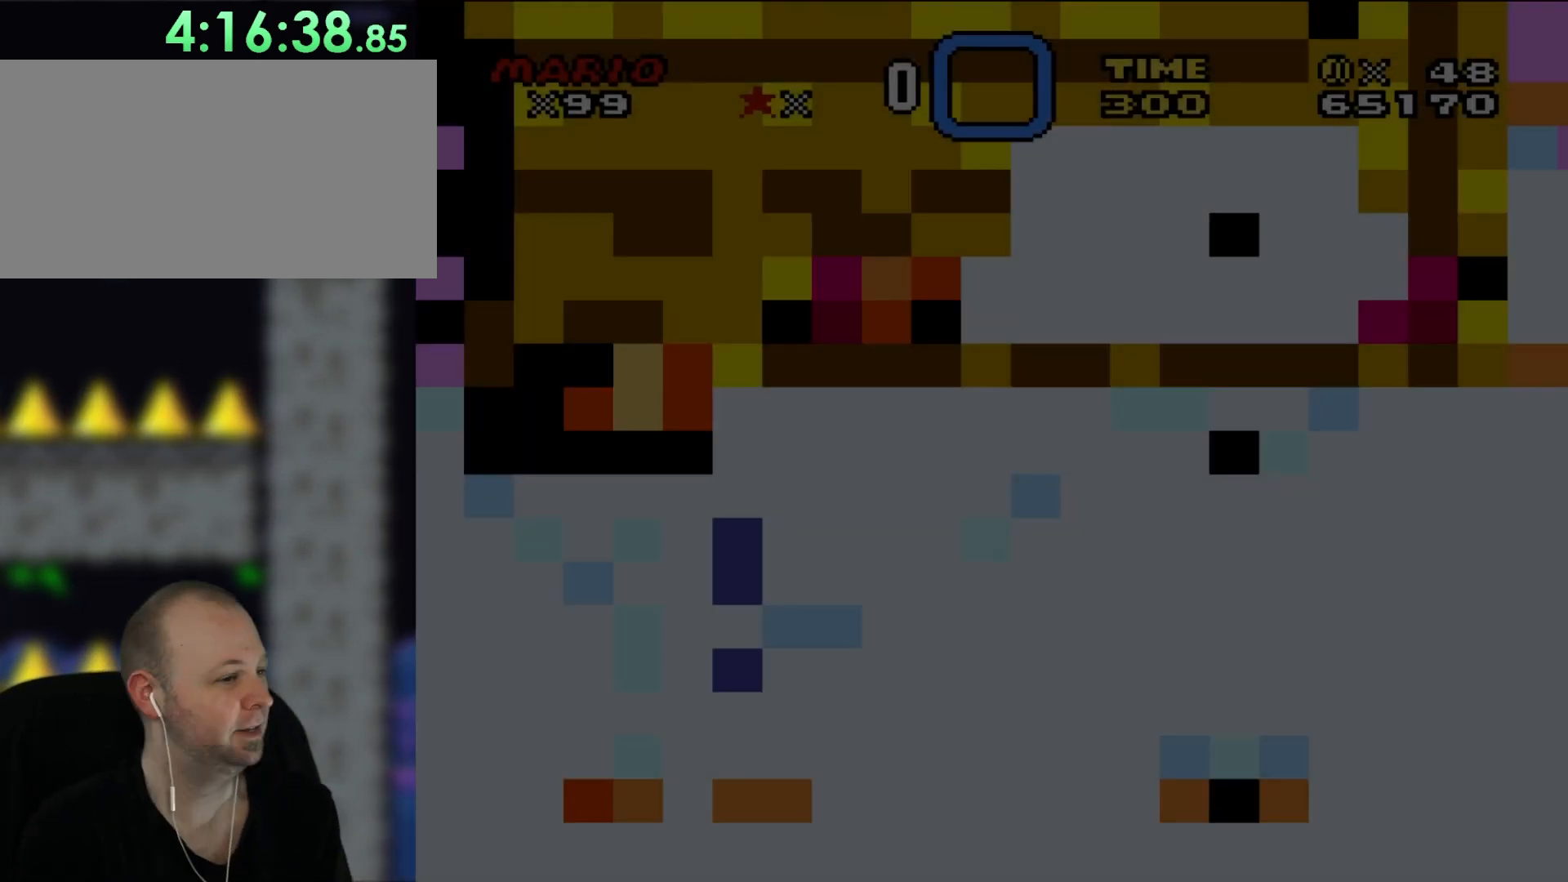
{"buttons": ["Y", "DPAD_RIGHT"], "events": [[333, "Y", "down"], [450, "DPAD_RIGHT", "down"]]}
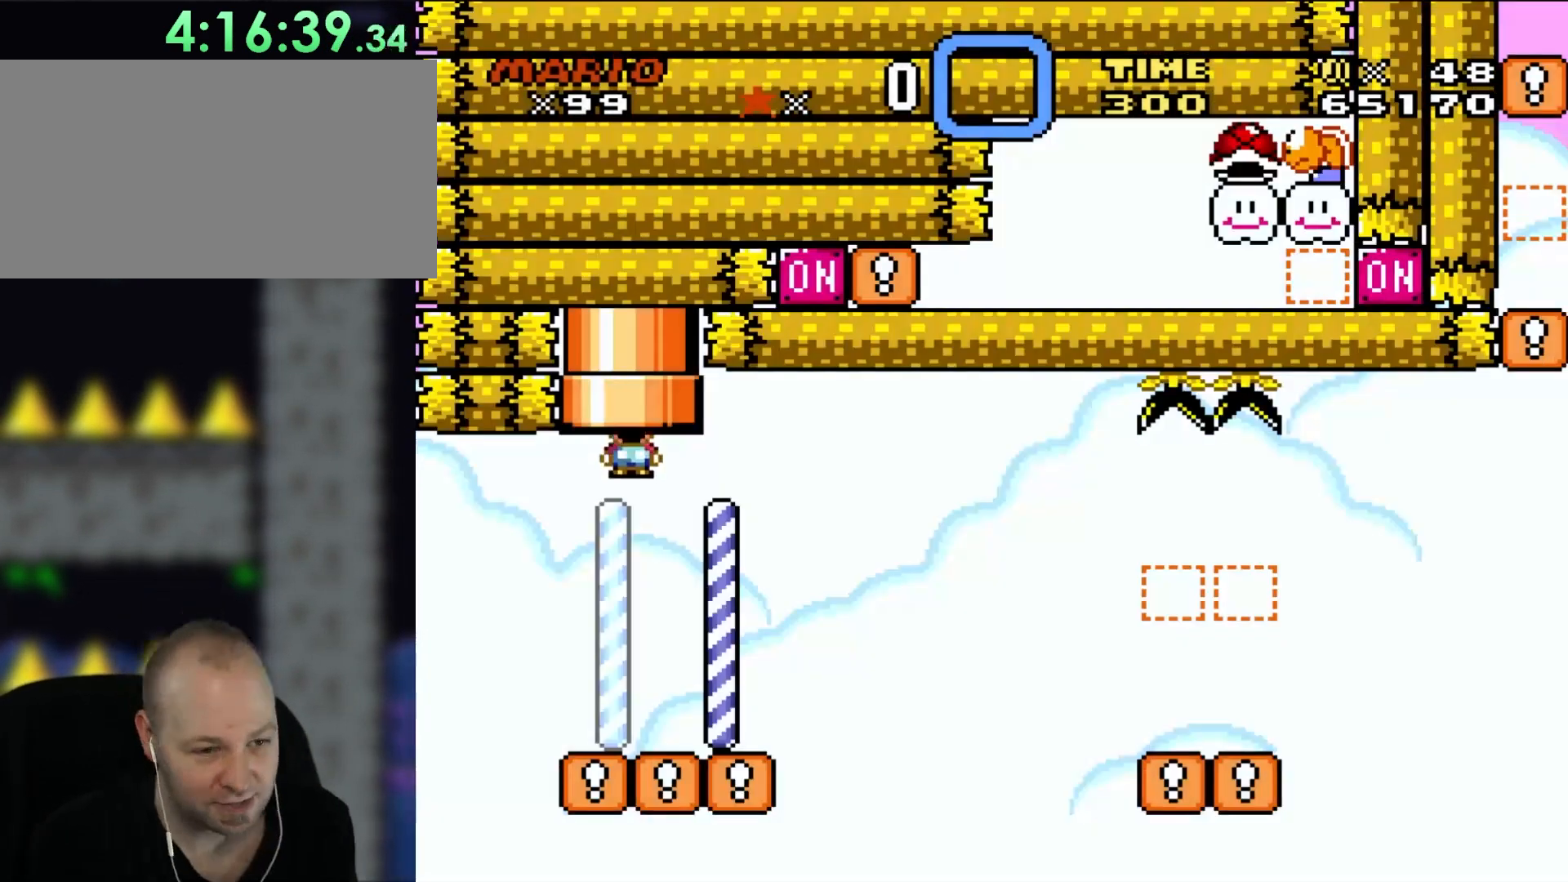
{"buttons": ["Y", "DPAD_RIGHT"], "events": []}
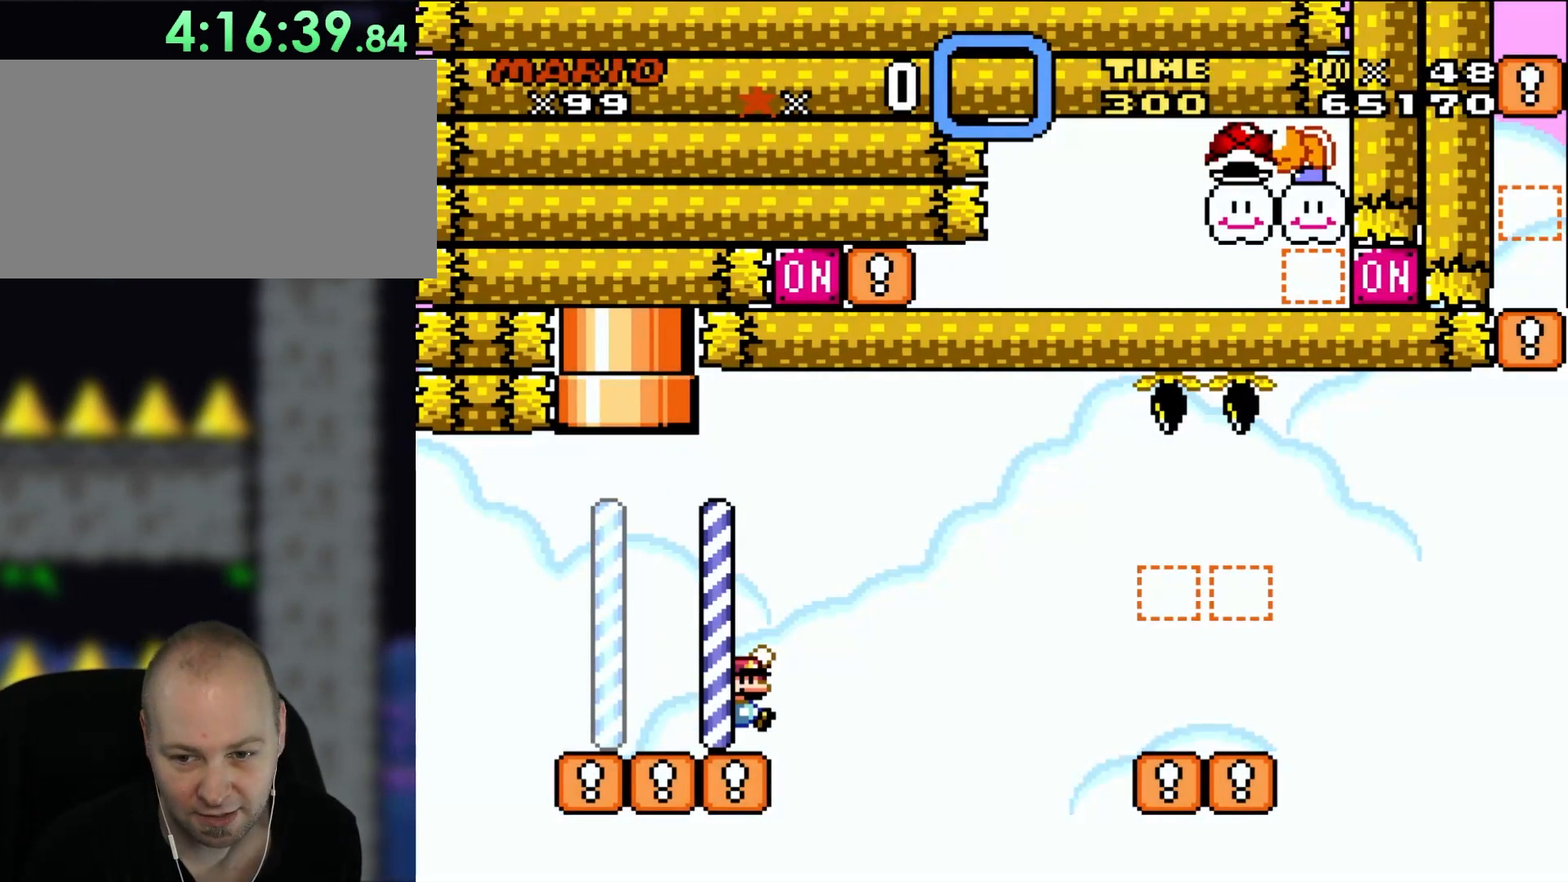
{"buttons": ["Y", "DPAD_RIGHT"], "events": []}
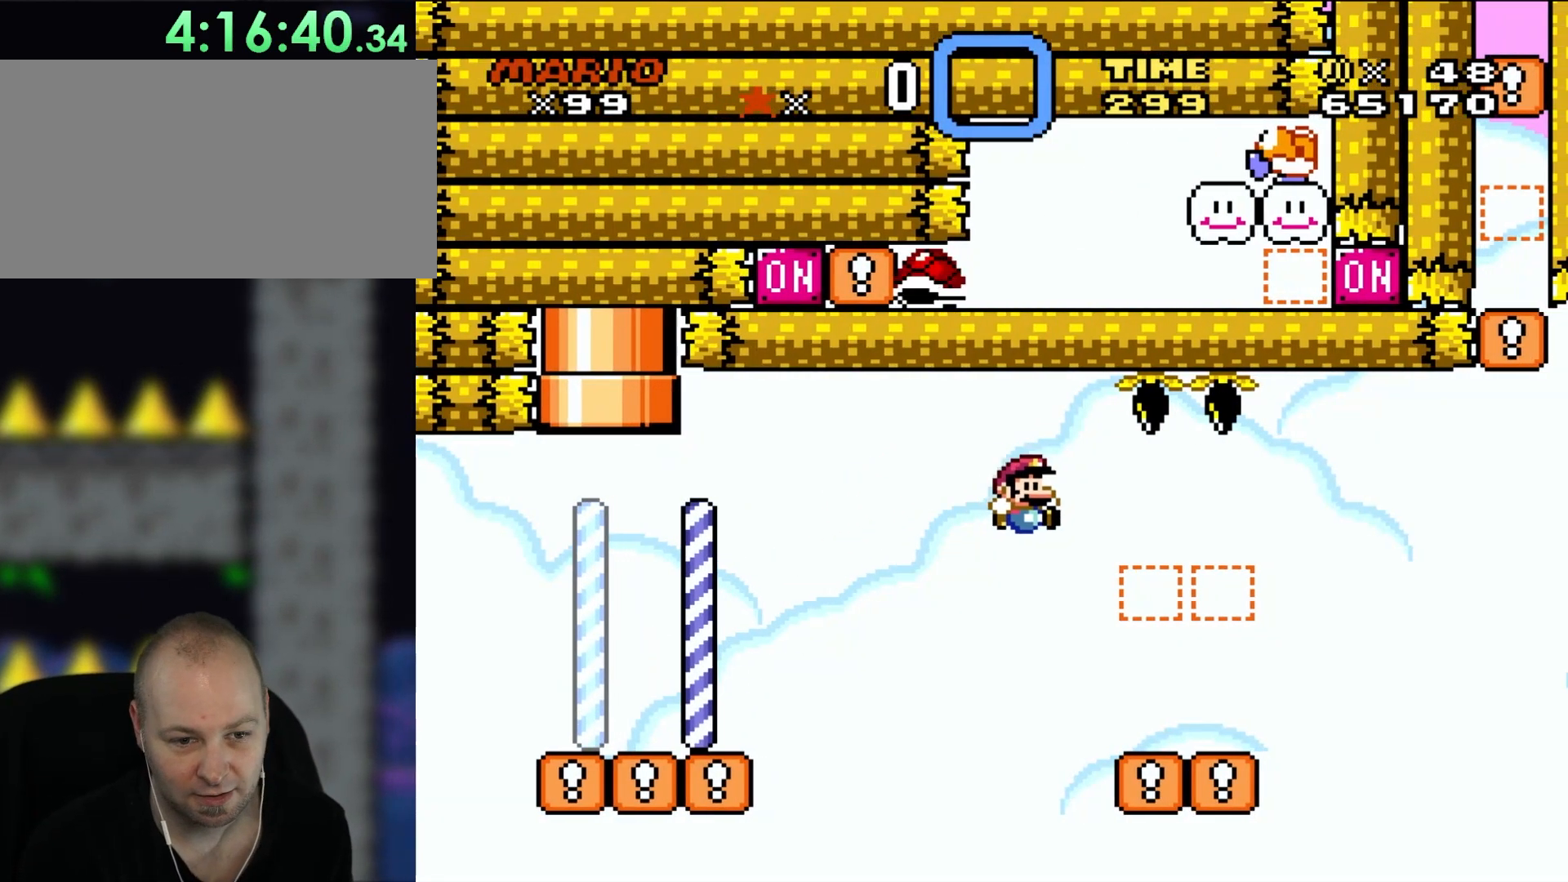
{"buttons": ["Y", "DPAD_LEFT"], "events": [[350, "DPAD_RIGHT", "up"], [350, "DPAD_UP", "down"], [383, "DPAD_LEFT", "down"], [383, "DPAD_UP", "up"]]}
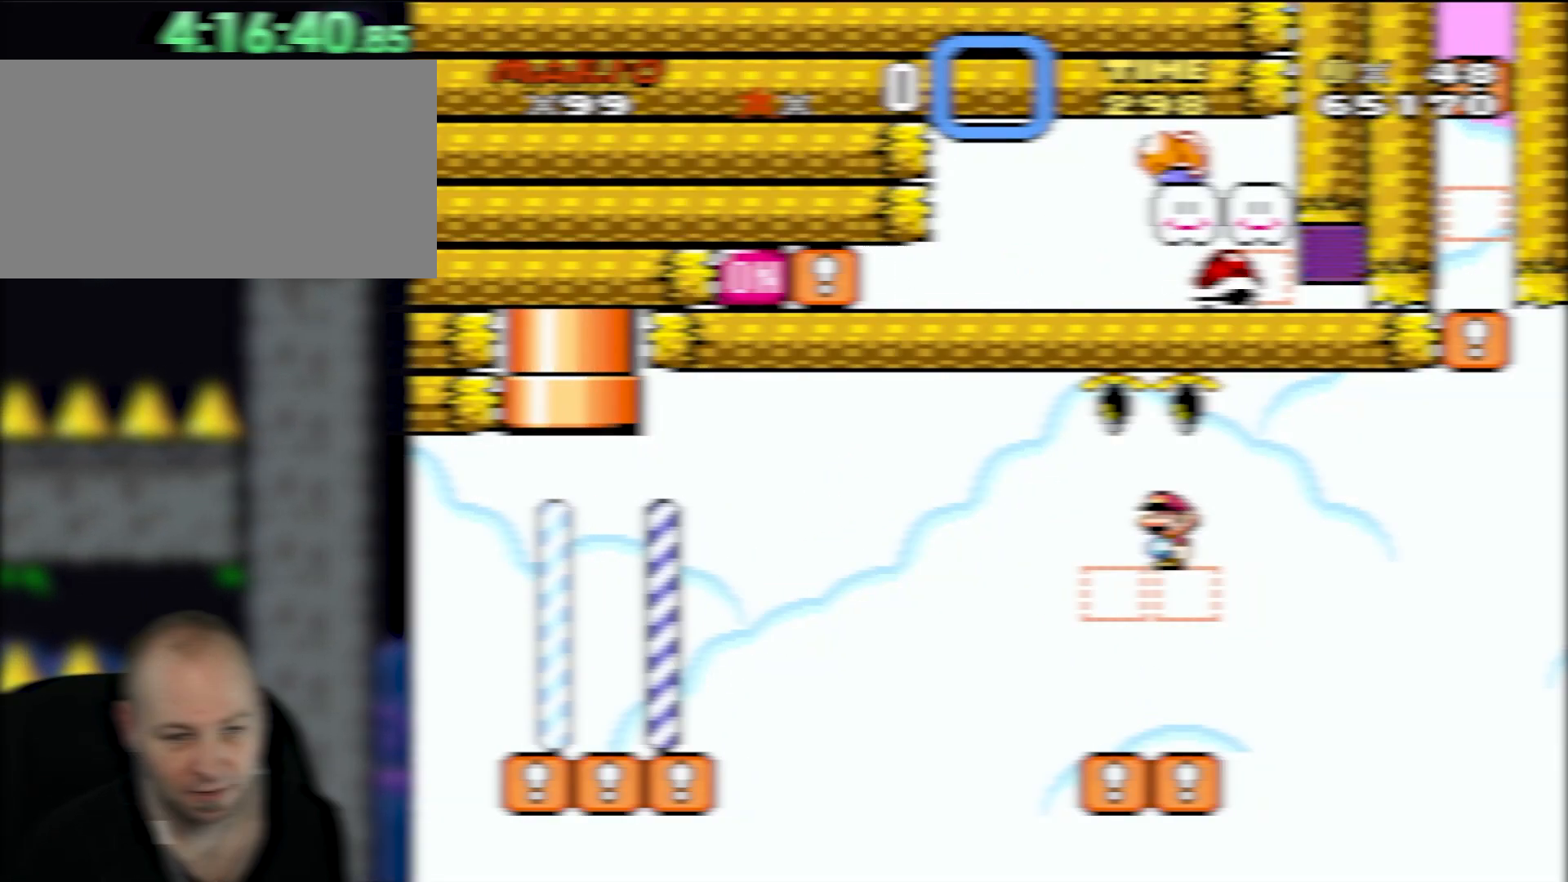
{"buttons": []}
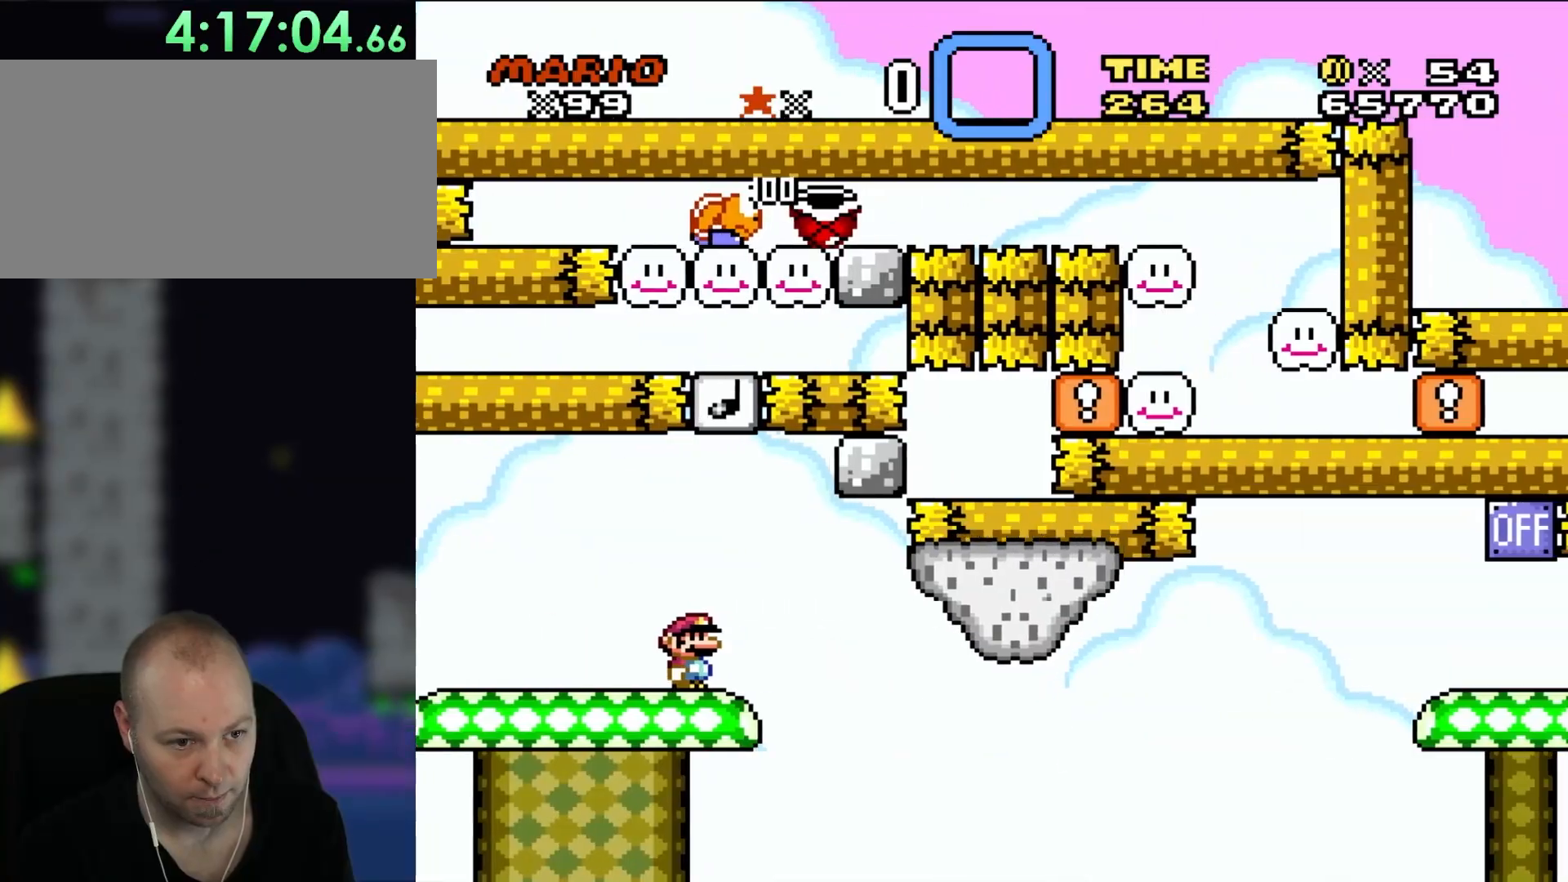
{"buttons": ["A", "DPAD_RIGHT"], "events": [[267, "A", "down"], [267, "DPAD_RIGHT", "down"], [367, "A", "up"], [483, "A", "down"]]}
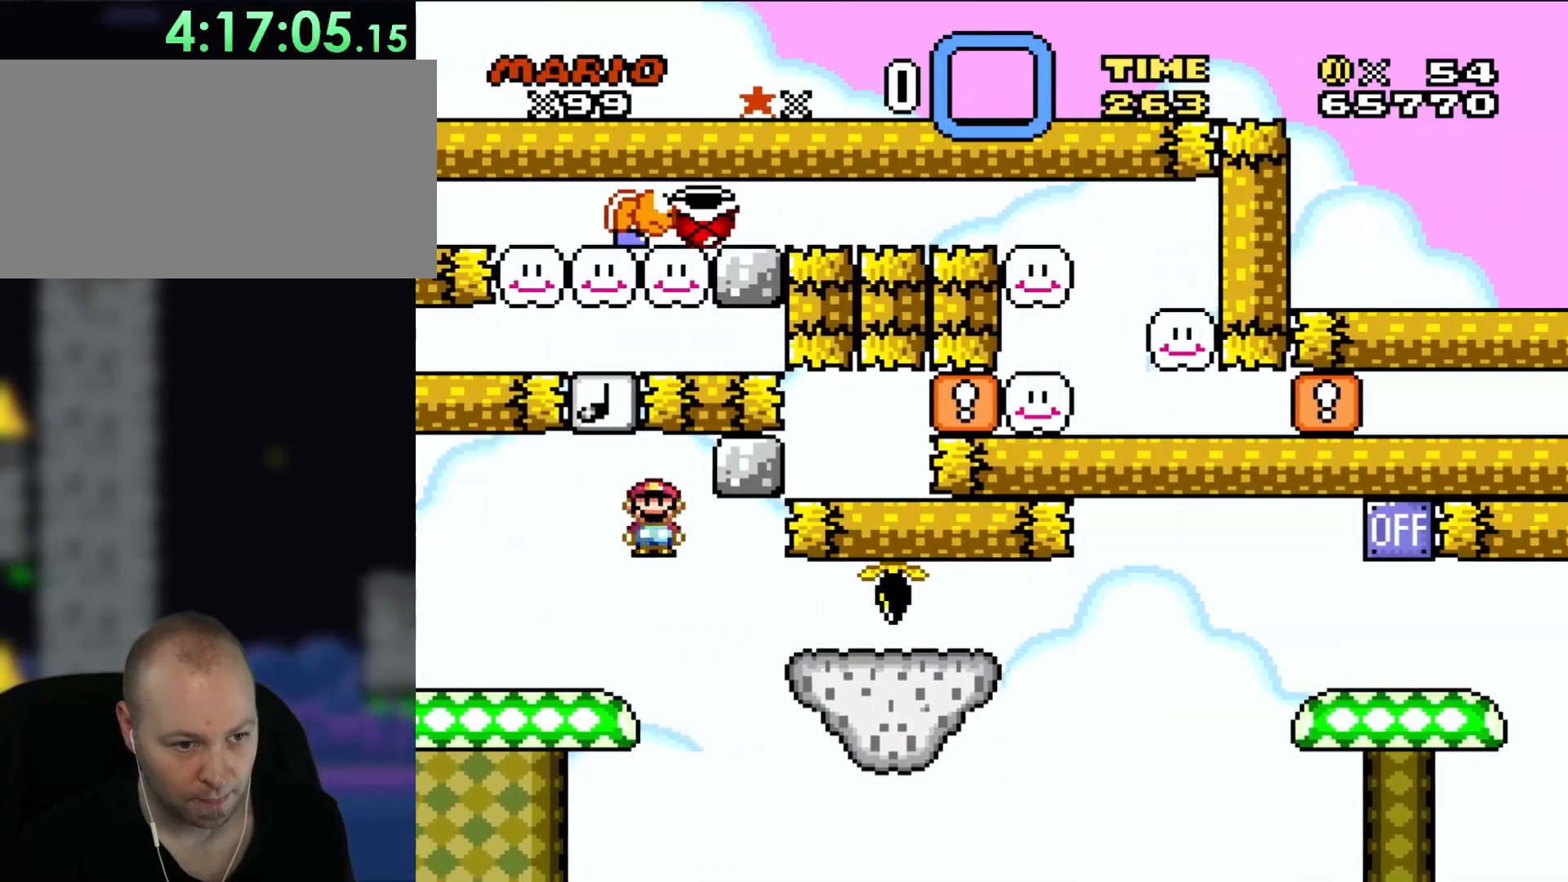
{"buttons": ["DPAD_RIGHT"], "events": [[267, "A", "up"]]}
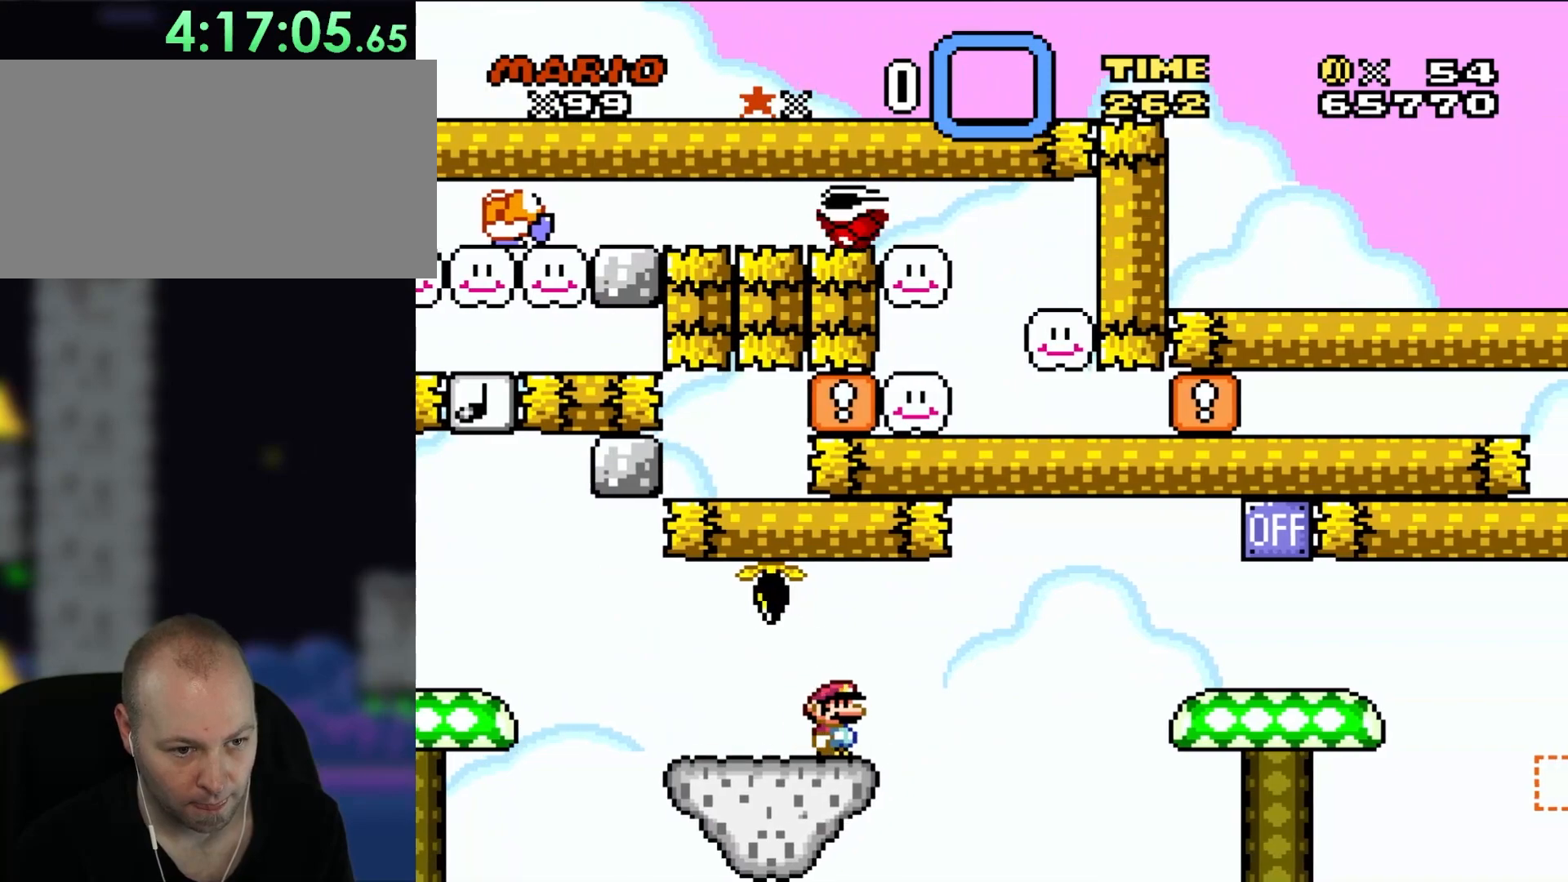
{"buttons": ["A", "DPAD_RIGHT"], "events": [[200, "A", "down"], [250, "A", "up"], [367, "A", "down"]]}
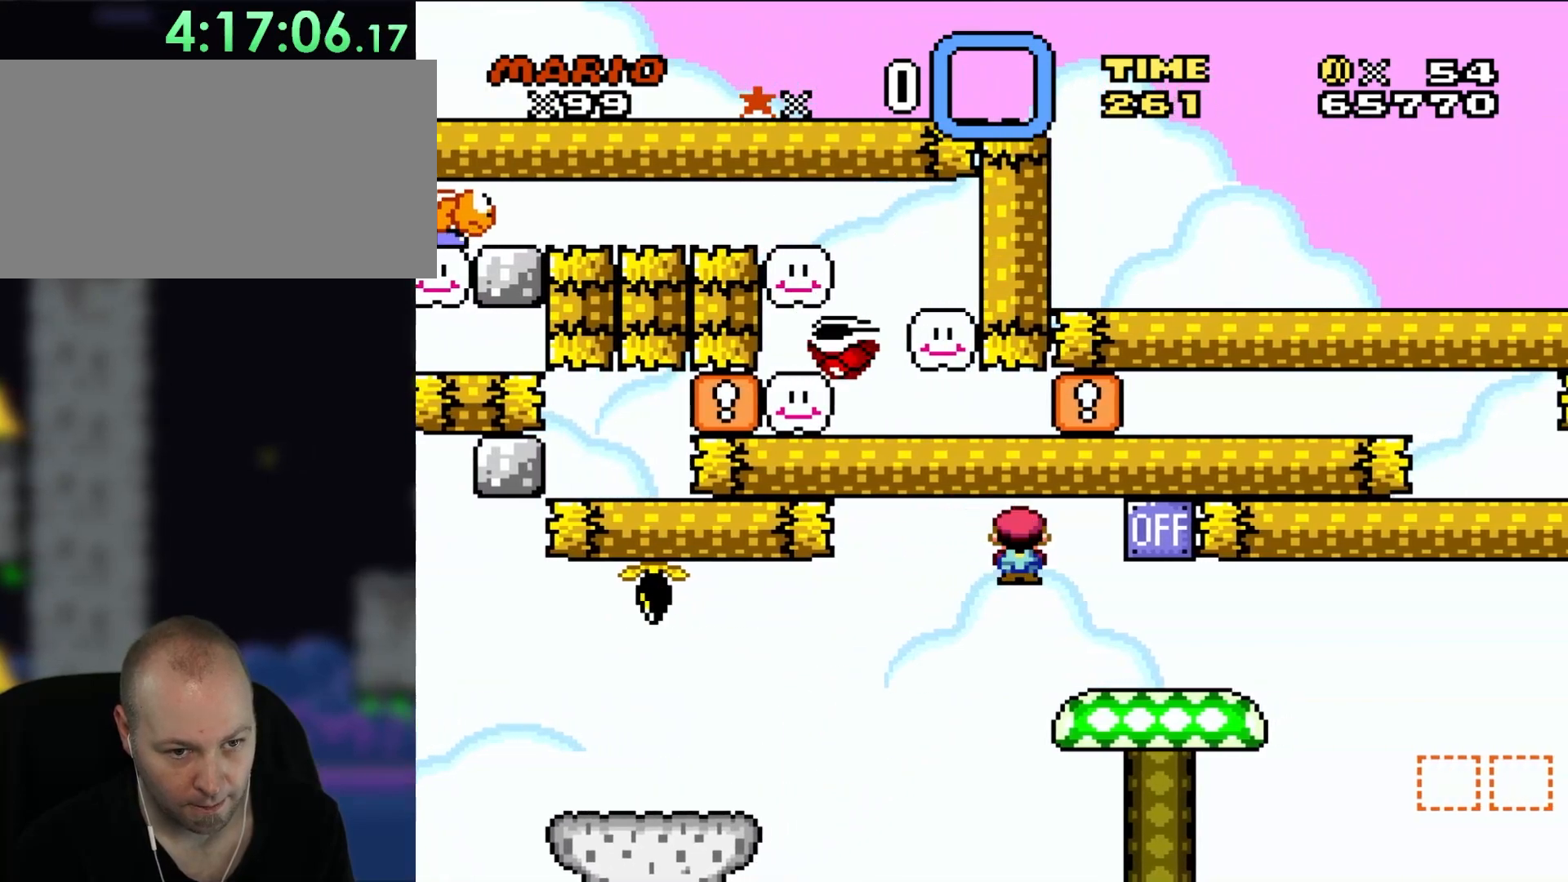
{"buttons": ["Y"], "events": [[67, "A", "up"], [200, "Y", "down"], [233, "DPAD_UP", "down"], [250, "DPAD_LEFT", "down"], [250, "DPAD_RIGHT", "up"], [250, "DPAD_UP", "up"], [400, "DPAD_LEFT", "up"]]}
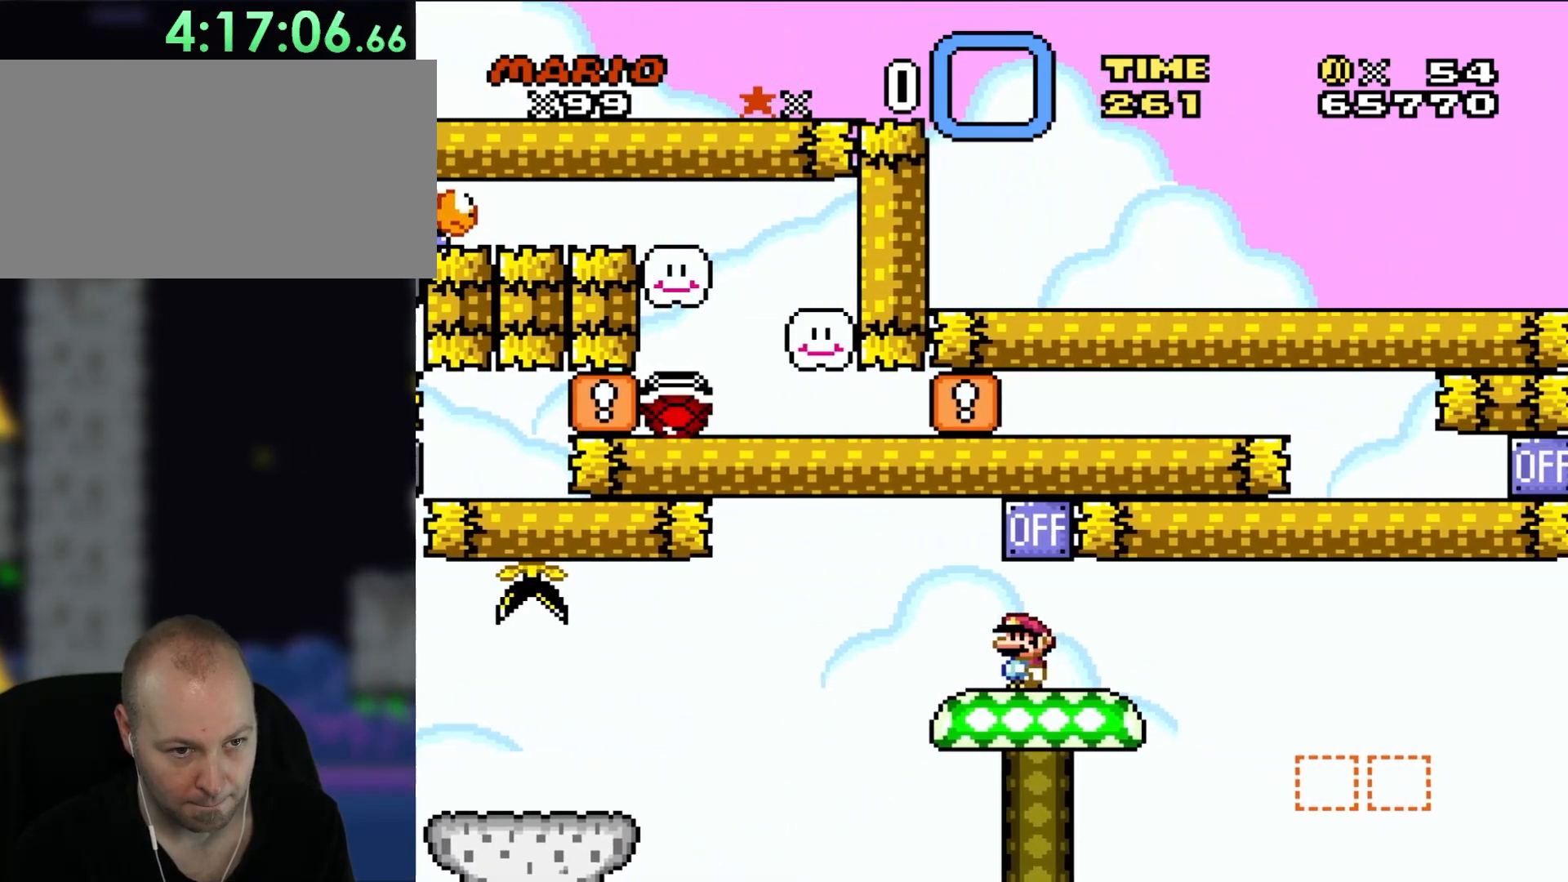
{"buttons": ["Y"], "events": []}
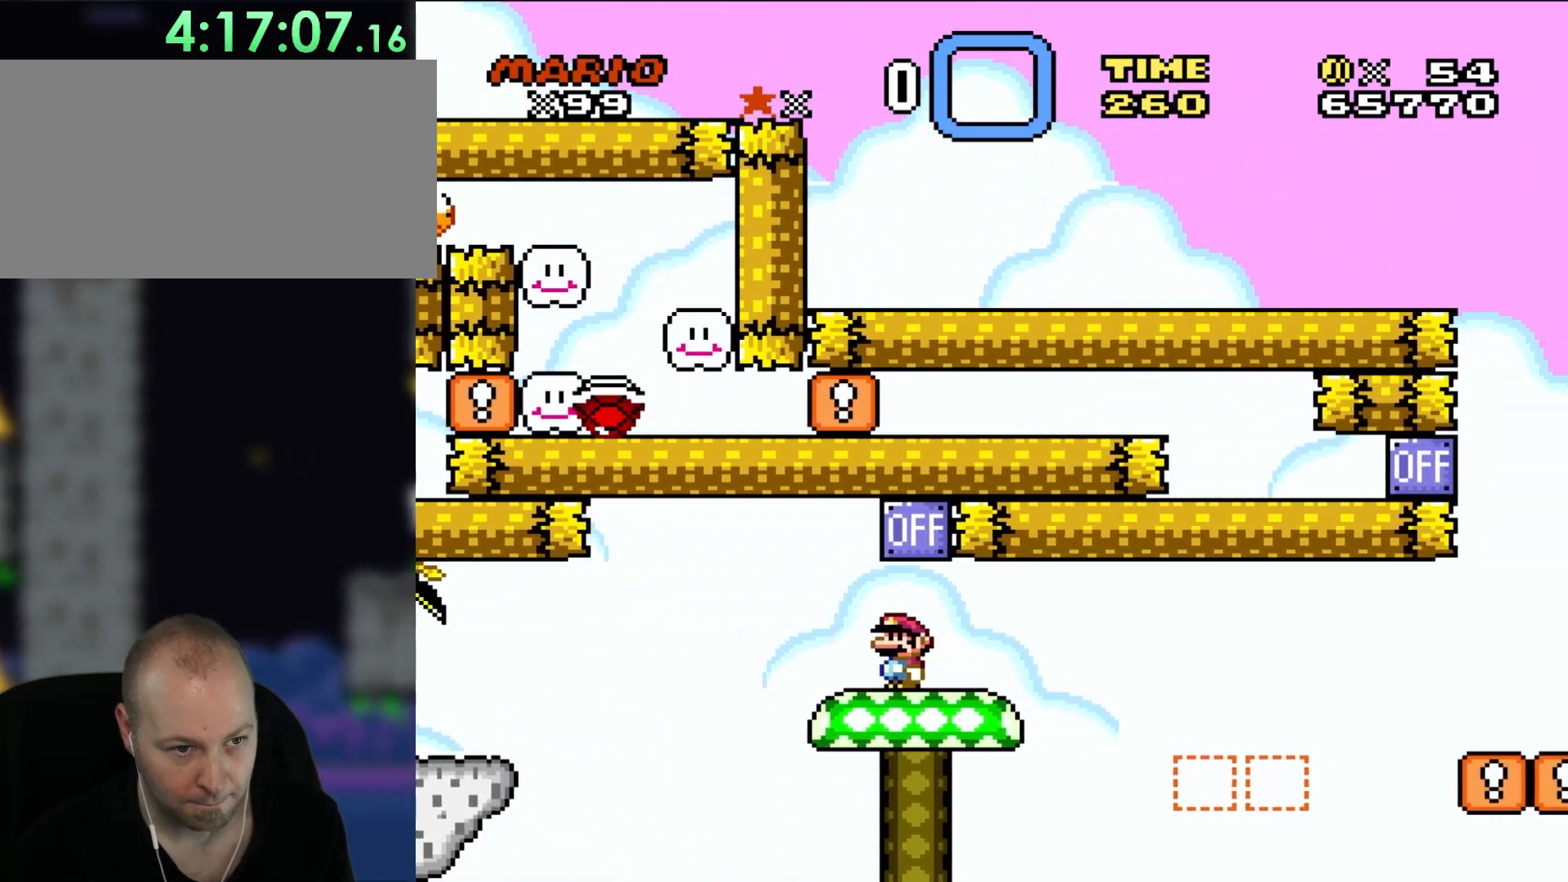
{"buttons": ["DPAD_RIGHT"], "events": [[283, "DPAD_RIGHT", "down"], [433, "Y", "up"]]}
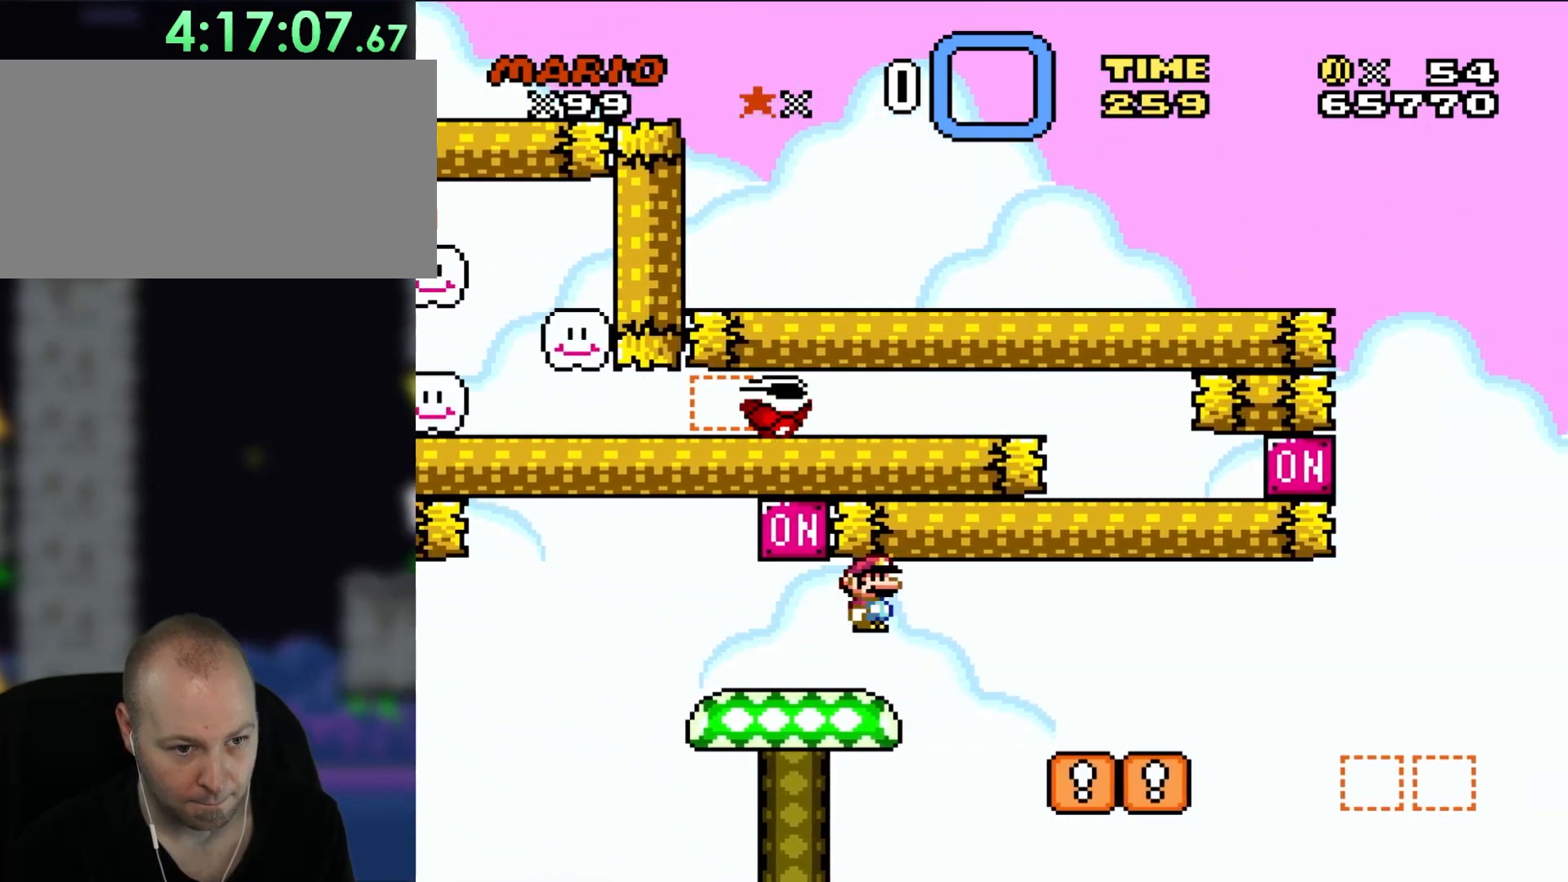
{"buttons": ["DPAD_RIGHT"], "events": [[67, "A", "down"], [400, "A", "up"]]}
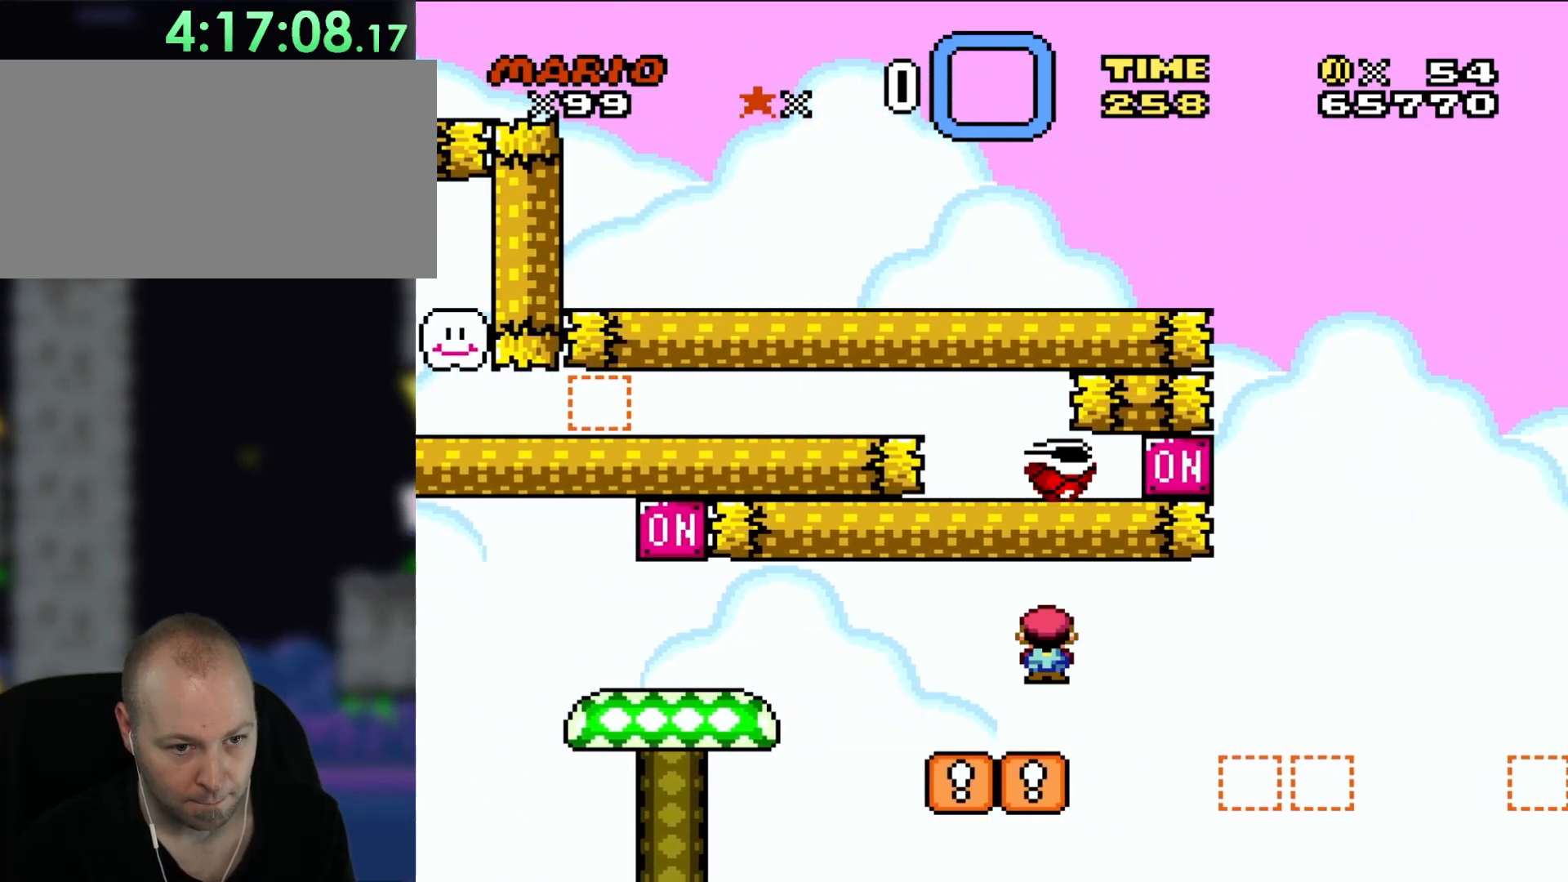
{"buttons": ["Y", "DPAD_RIGHT"], "events": [[33, "A", "down"], [367, "A", "up"], [483, "Y", "down"]]}
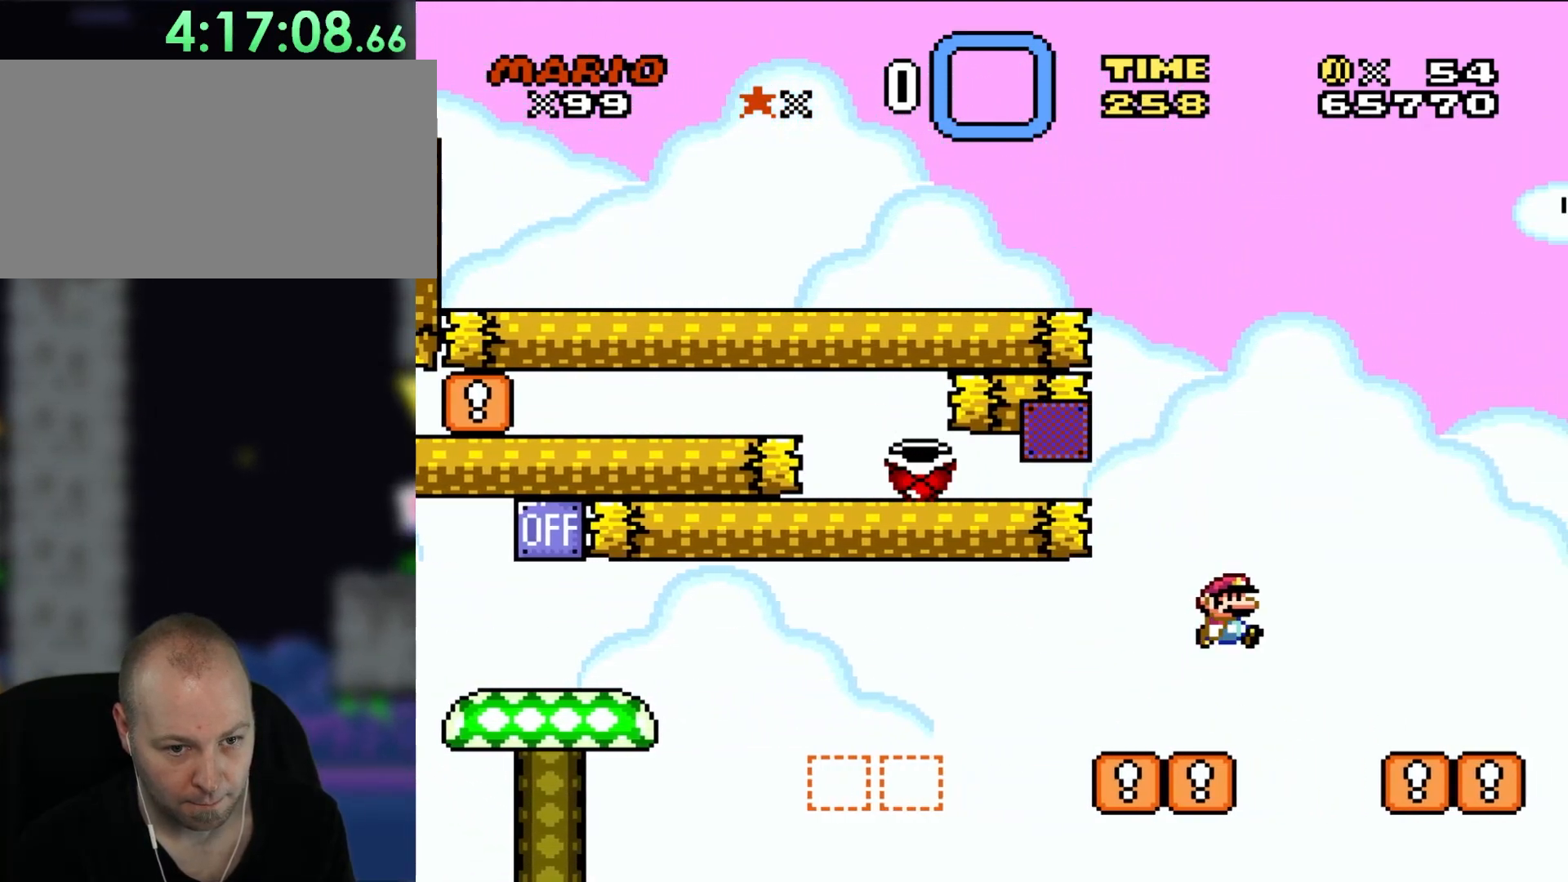
{"buttons": ["Y"], "events": [[100, "DPAD_UP", "down"], [133, "DPAD_LEFT", "down"], [133, "DPAD_RIGHT", "up"], [233, "DPAD_LEFT", "up"], [233, "DPAD_RIGHT", "down"], [233, "DPAD_UP", "up"], [400, "DPAD_RIGHT", "up"]]}
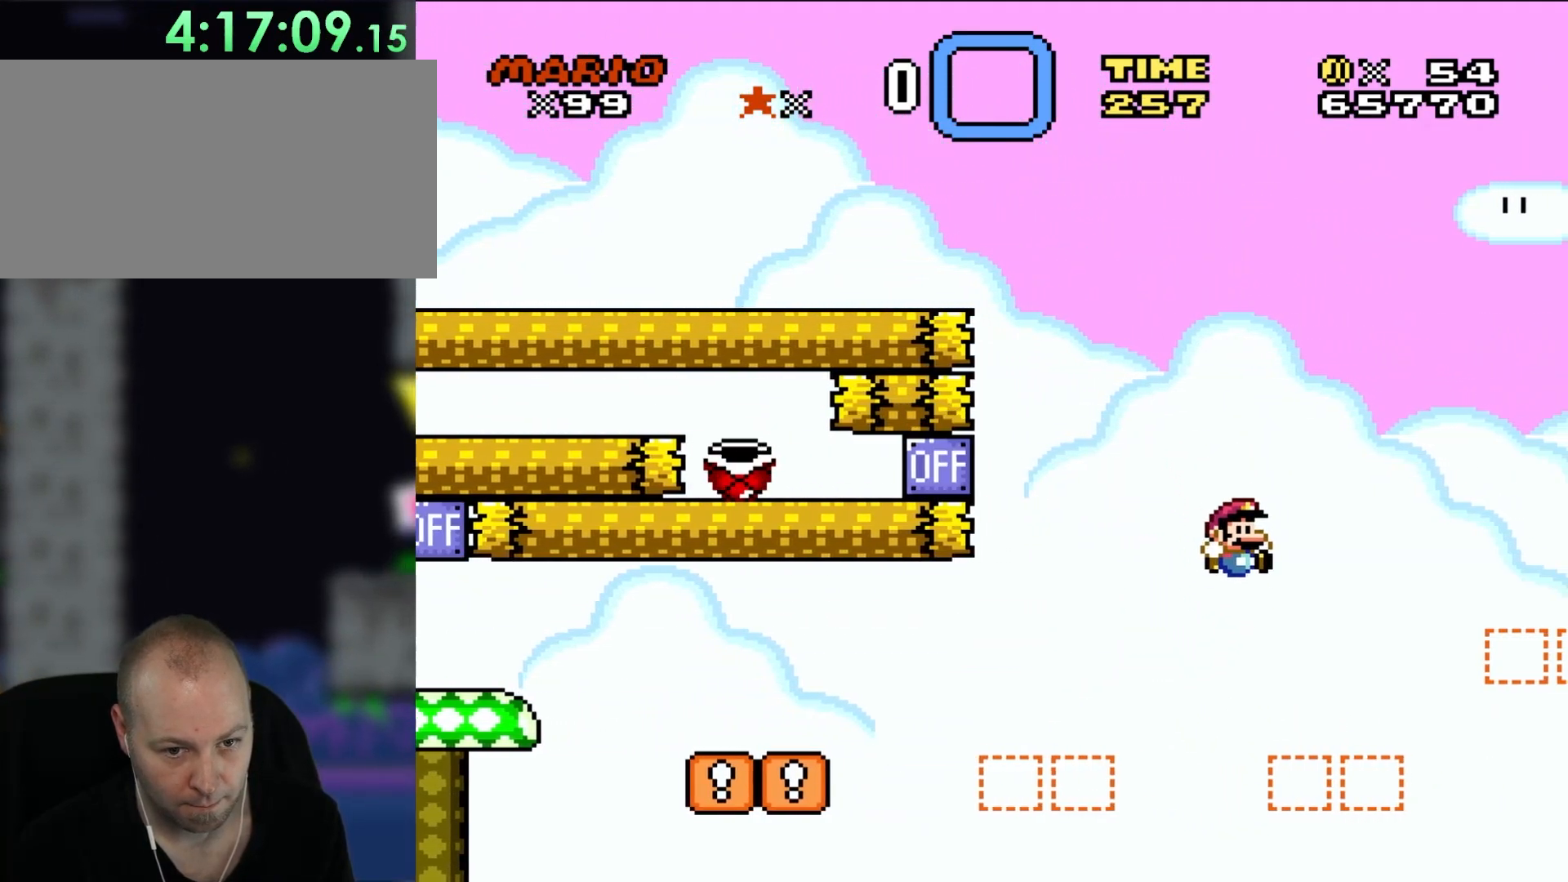
{"buttons": ["Y", "DPAD_RIGHT"], "events": [[200, "DPAD_RIGHT", "down"], [333, "DPAD_UP", "down"], [367, "DPAD_RIGHT", "up"], [400, "DPAD_LEFT", "down"], [500, "DPAD_LEFT", "up"], [500, "DPAD_RIGHT", "down"], [500, "DPAD_UP", "up"]]}
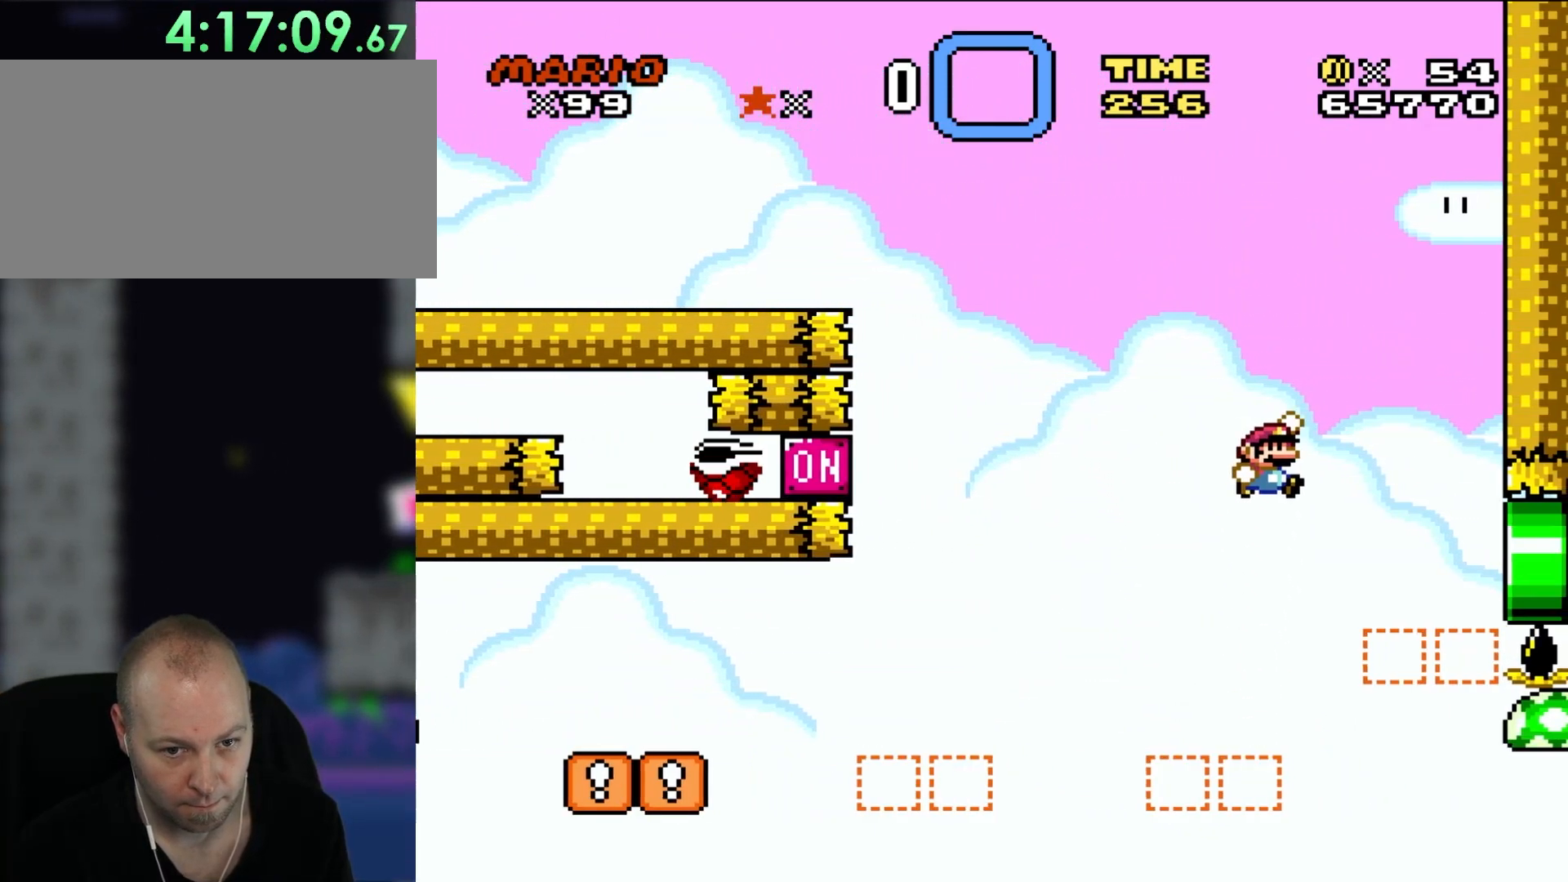
{"buttons": ["Y", "DPAD_RIGHT"], "events": []}